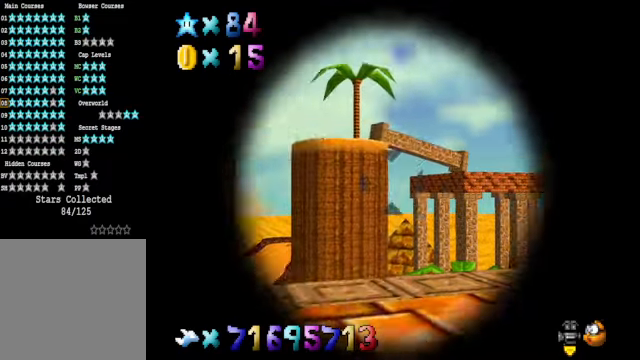
Gameplay with a controller (Xbox layout); each line is a JSON object with the inputs held at the frame after it. "events" lists button and stick changes between this image and that frame as [ms after this image, input, new state], when the widget could be followed in between.
{"buttons": [], "left_stick": "down-left", "right_stick": "center", "events": [[133, "left_stick", "center"], [467, "left_stick", "down-left"]]}
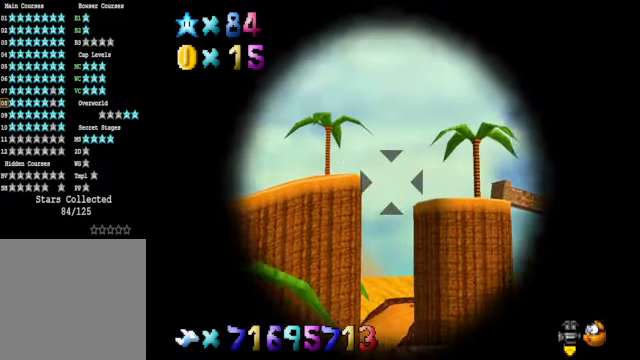
{"buttons": ["A"], "left_stick": "center", "right_stick": "center", "events": [[100, "left_stick", "center"], [334, "left_stick", "down"], [467, "left_stick", "center"], [501, "A", "down"]]}
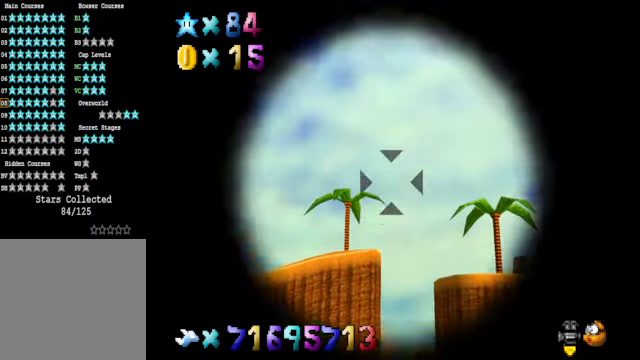
{"buttons": [], "left_stick": "center", "right_stick": "center", "events": [[66, "A", "up"]]}
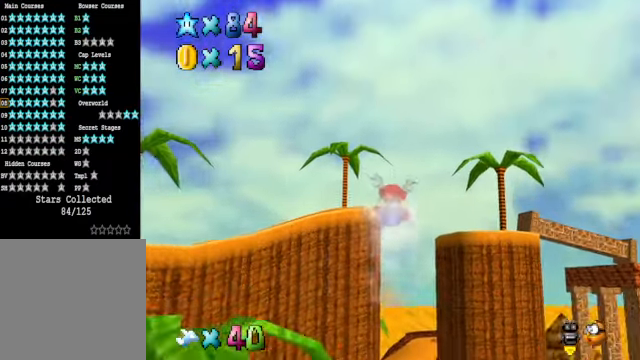
{"buttons": [], "left_stick": "right", "right_stick": "center", "events": [[100, "left_stick", "right"], [300, "left_stick", "center"], [467, "left_stick", "right"]]}
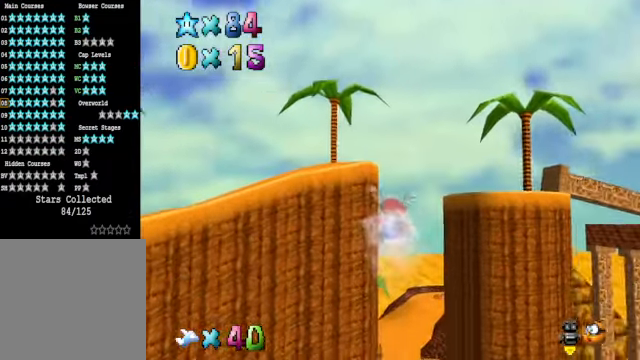
{"buttons": [], "left_stick": "up-right", "right_stick": "center", "events": [[134, "left_stick", "up-right"]]}
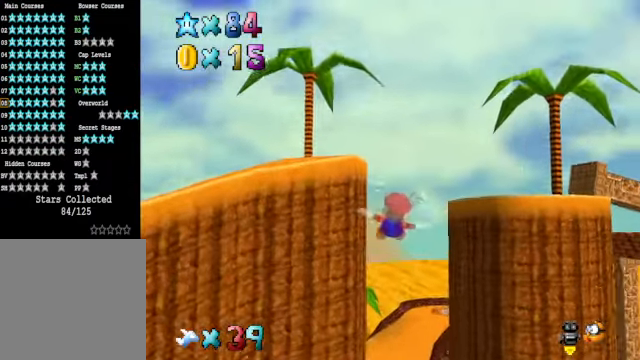
{"buttons": [], "left_stick": "up", "right_stick": "center", "events": [[134, "left_stick", "center"], [234, "left_stick", "up"]]}
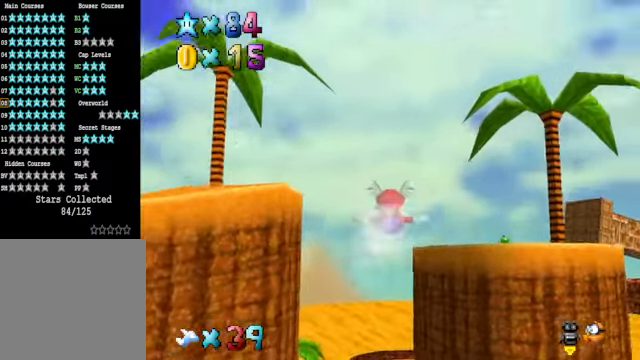
{"buttons": [], "left_stick": "center", "right_stick": "center", "events": [[401, "left_stick", "center"]]}
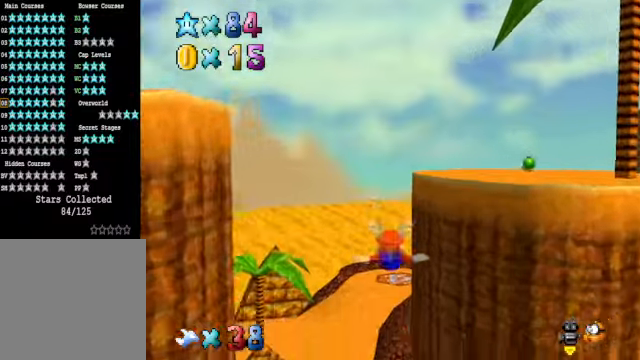
{"buttons": [], "left_stick": "center", "right_stick": "center", "events": [[201, "left_stick", "up"], [368, "left_stick", "center"]]}
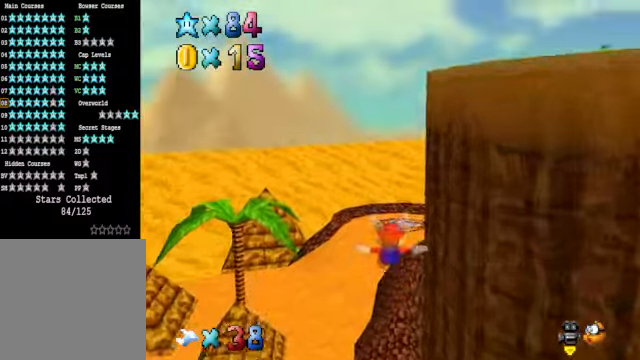
{"buttons": [], "left_stick": "up", "right_stick": "center", "events": [[34, "left_stick", "up"]]}
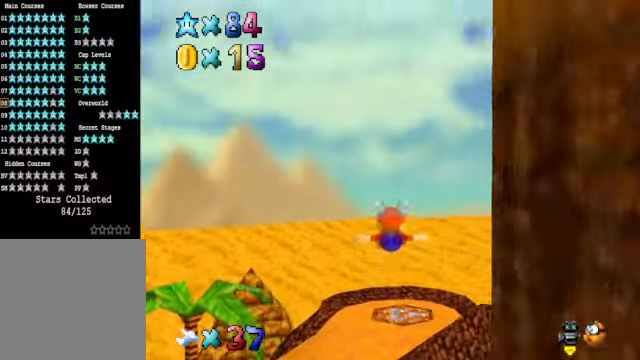
{"buttons": [], "left_stick": "up", "right_stick": "center", "events": [[268, "left_stick", "center"], [468, "left_stick", "up"]]}
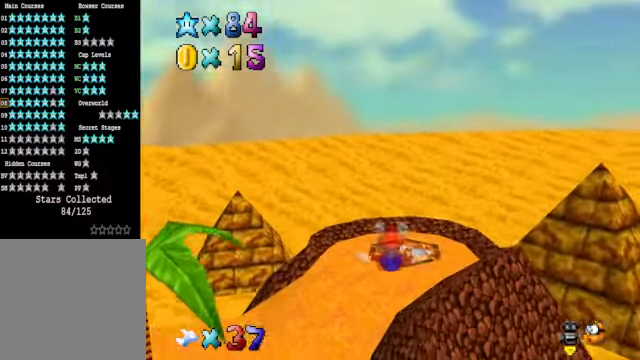
{"buttons": [], "left_stick": "up", "right_stick": "center", "events": [[201, "left_stick", "center"], [334, "left_stick", "up"]]}
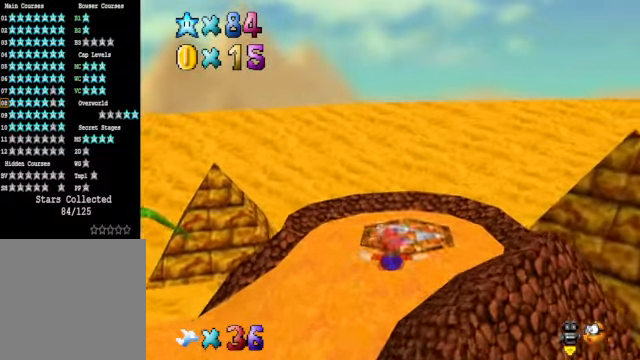
{"buttons": [], "left_stick": "up-right", "right_stick": "center", "events": [[267, "left_stick", "center"], [434, "left_stick", "up-right"]]}
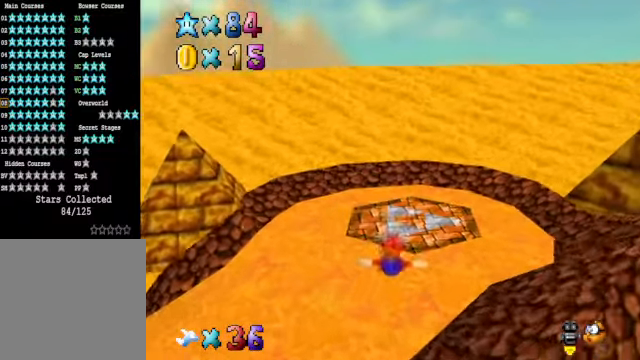
{"buttons": [], "left_stick": "center", "right_stick": "center", "events": [[201, "left_stick", "up"], [468, "left_stick", "center"]]}
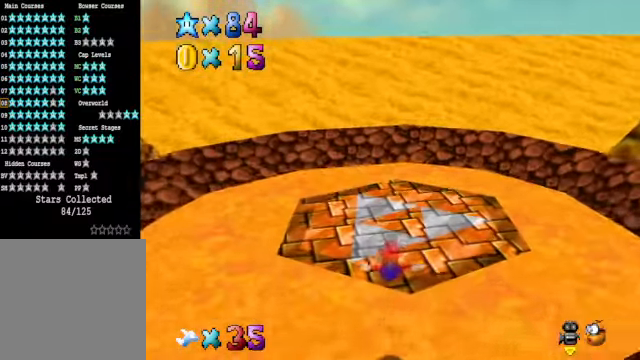
{"buttons": [], "left_stick": "down", "right_stick": "center", "events": [[167, "L2", "down"], [434, "left_stick", "down"], [468, "L2", "up"]]}
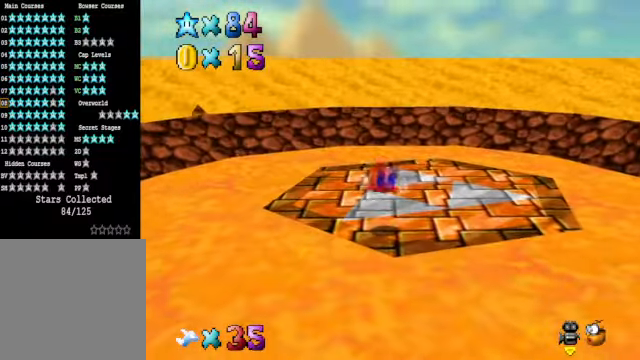
{"buttons": [], "left_stick": "up", "right_stick": "center", "events": [[67, "left_stick", "center"], [267, "left_stick", "up"]]}
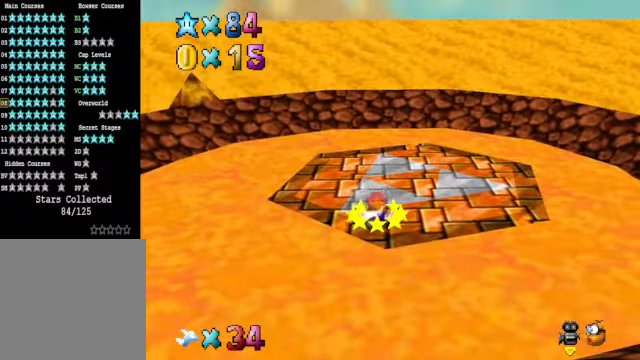
{"buttons": [], "left_stick": "up", "right_stick": "center", "events": []}
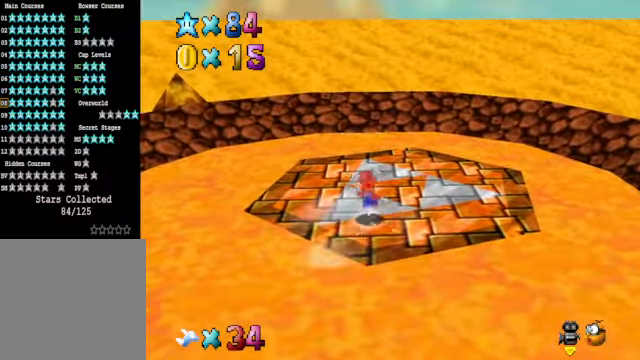
{"buttons": [], "left_stick": "center", "right_stick": "center", "events": [[301, "left_stick", "up-right"], [434, "left_stick", "center"]]}
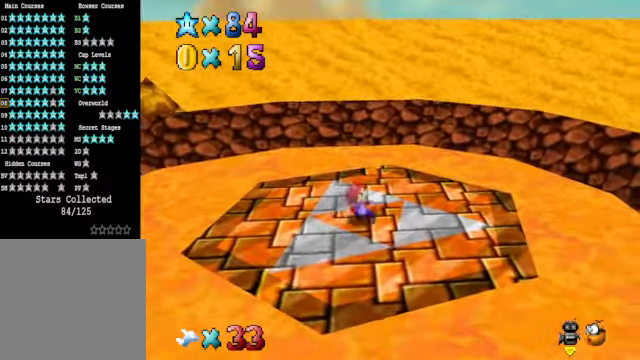
{"buttons": [], "left_stick": "center", "right_stick": "center", "events": []}
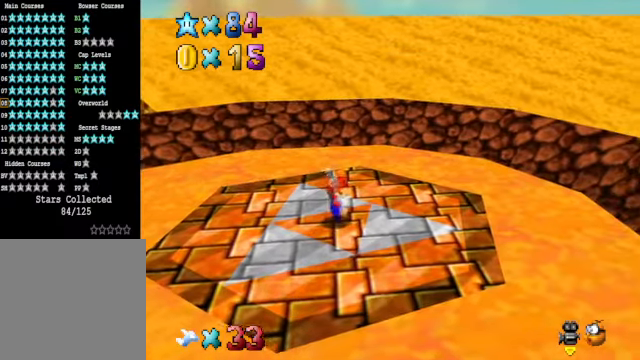
{"buttons": [], "left_stick": "center", "right_stick": "center", "events": []}
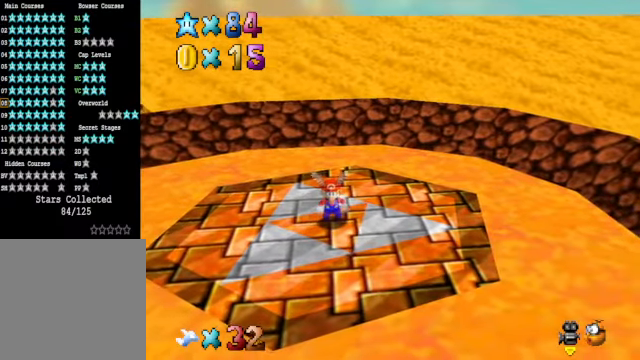
{"buttons": ["L2"], "left_stick": "center", "right_stick": "center", "events": [[201, "A", "down"], [234, "A", "up"], [268, "left_stick", "down-left"], [401, "left_stick", "center"], [468, "L2", "down"]]}
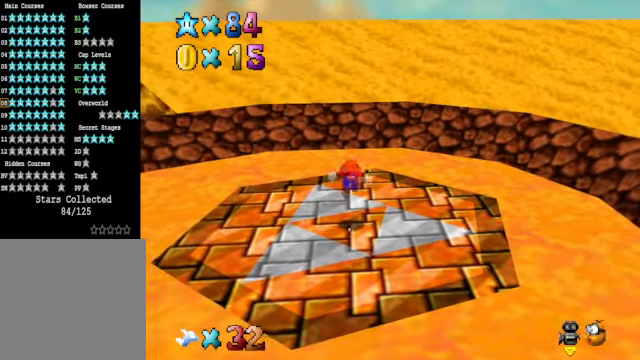
{"buttons": [], "left_stick": "center", "right_stick": "right", "events": [[167, "L2", "up"], [201, "right_stick", "down-right"], [334, "right_stick", "center"], [468, "right_stick", "right"]]}
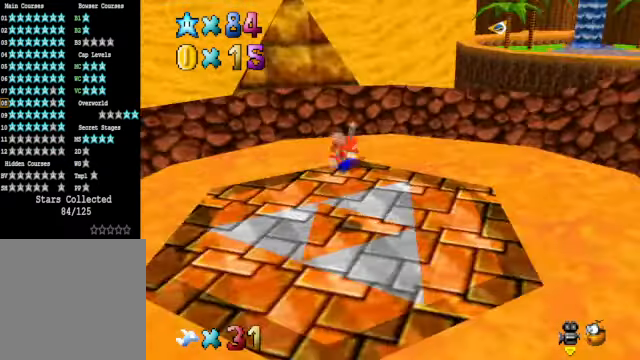
{"buttons": [], "left_stick": "up", "right_stick": "center", "events": [[100, "right_stick", "center"], [401, "left_stick", "up"]]}
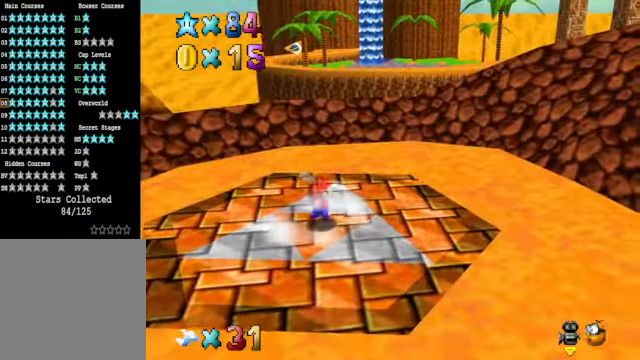
{"buttons": [], "left_stick": "down", "right_stick": "center", "events": [[267, "A", "down"], [267, "left_stick", "center"], [301, "A", "up"], [501, "left_stick", "down"]]}
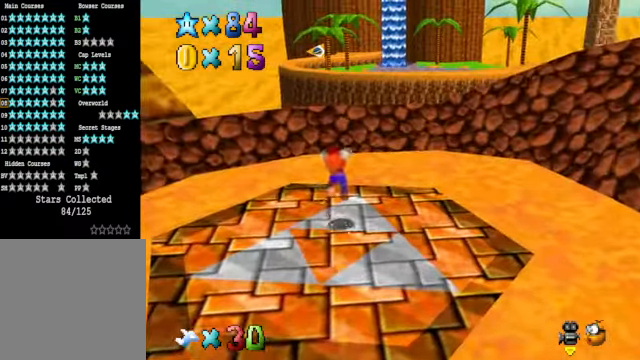
{"buttons": [], "left_stick": "up", "right_stick": "center", "events": [[167, "left_stick", "up"], [267, "A", "down"], [501, "A", "up"]]}
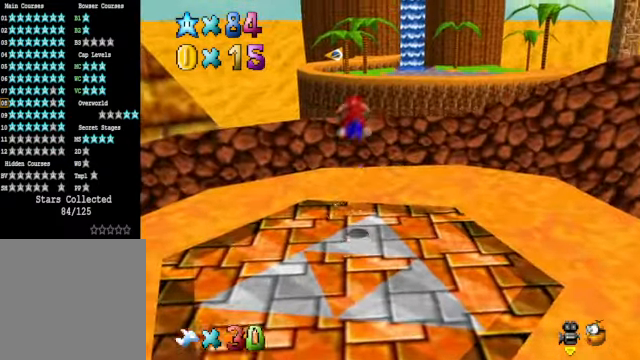
{"buttons": [], "left_stick": "up-left", "right_stick": "center", "events": [[201, "left_stick", "up-left"]]}
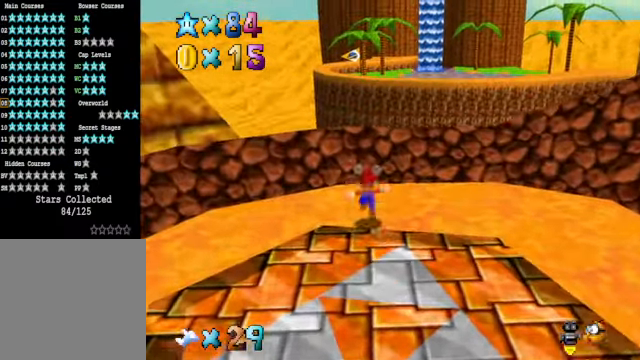
{"buttons": ["A"], "left_stick": "up-left", "right_stick": "center", "events": [[100, "A", "down"]]}
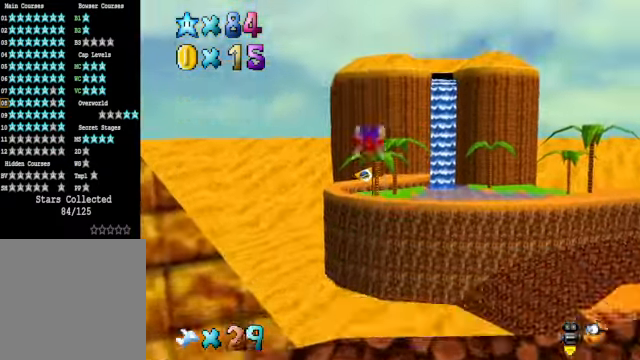
{"buttons": ["A"], "left_stick": "up-left", "right_stick": "center", "events": [[434, "R1", "down"], [501, "R1", "up"]]}
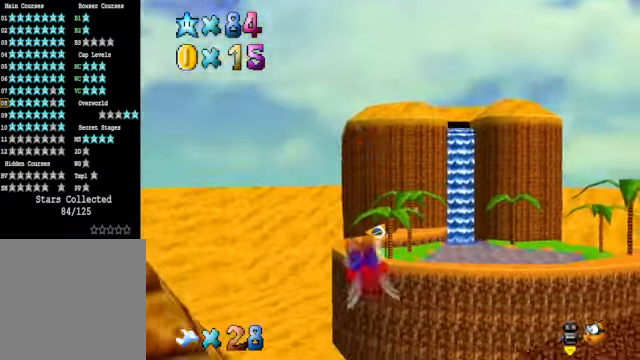
{"buttons": ["A"], "left_stick": "left", "right_stick": "center", "events": [[468, "left_stick", "left"]]}
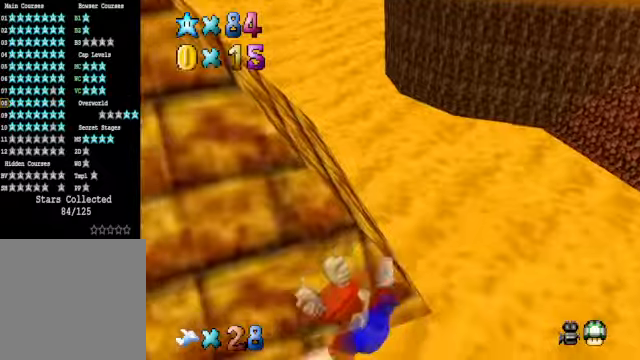
{"buttons": [], "left_stick": "down-left", "right_stick": "center", "events": [[101, "left_stick", "down-left"], [468, "A", "up"]]}